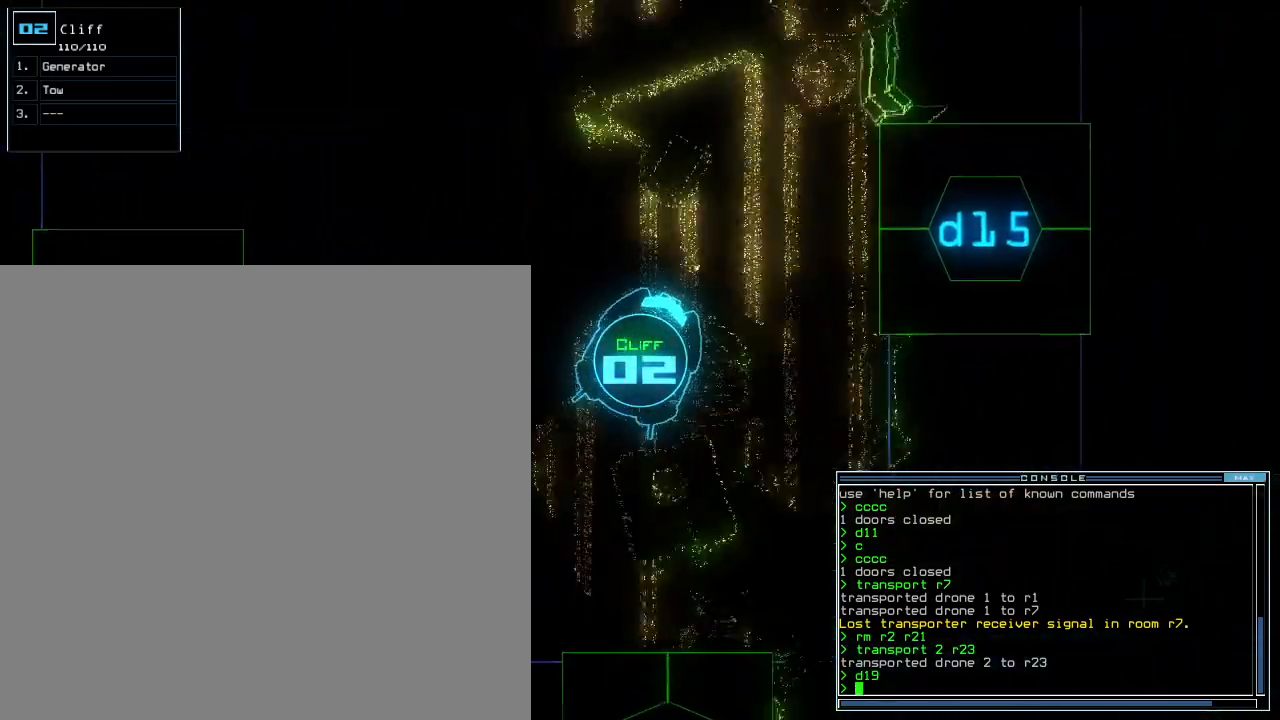
Gameplay with keyboard; each line is a JSON object with the keys held at the frame after it. "events" lists presses ("down") and releases ("up") of ".", "0", "1", "2", "3", "4", "5", "6", "7", "8", "9", "a", "b", "backspace", "c", "comma", "ctrl_l", "ctrl_r", "d", "down", "e", "equals", "escape", "f", "f8", "g", "h", "i", "j", "k", "l", "left", "m", "minus", "n", "o", "p", "q", "quote", "r", "return", "right", "s", "semicolon", "shift_l", "shift_r", "space", "t", "tab", "tilde", "u", "up", "v", "w", "x", "y" and "z" between this image and that frame as [ms after this image, input, new state], when the widget could be followed in between. No other keys are recorded. Mouse input is not recorded. Not read: caps_lock.
{"keys": ["3", "up"]}
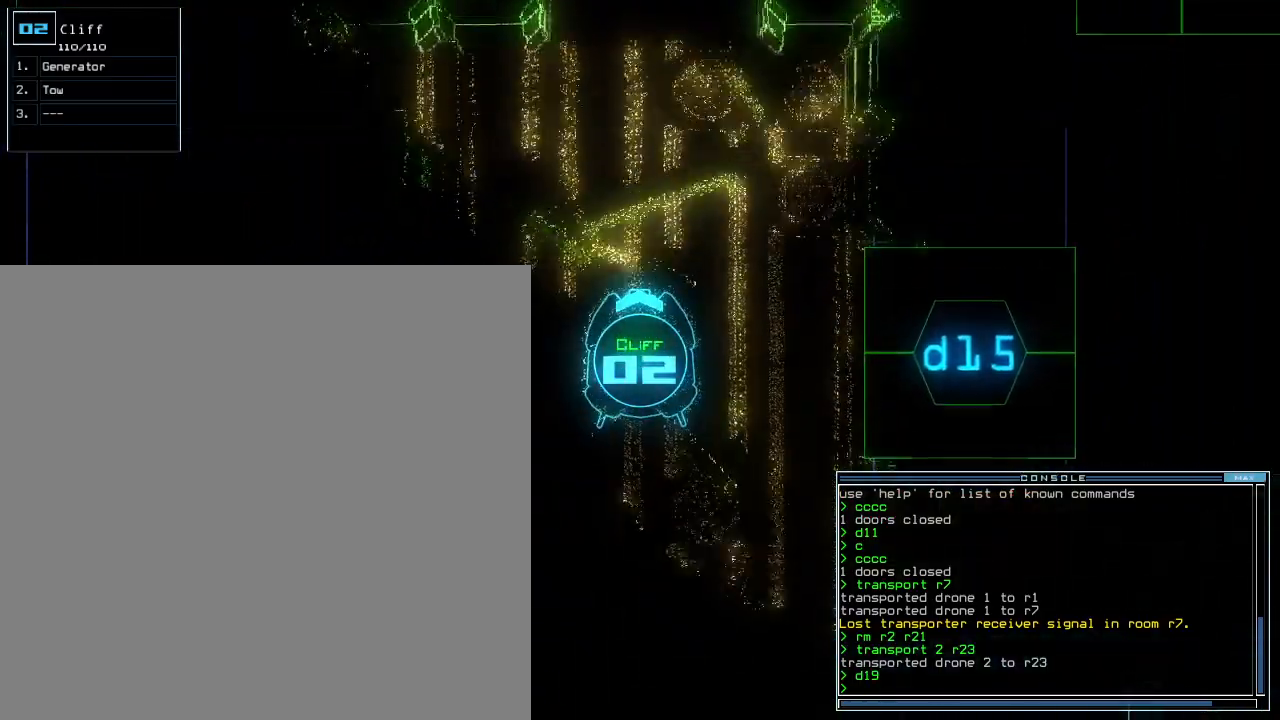
{"keys": ["left", "up"]}
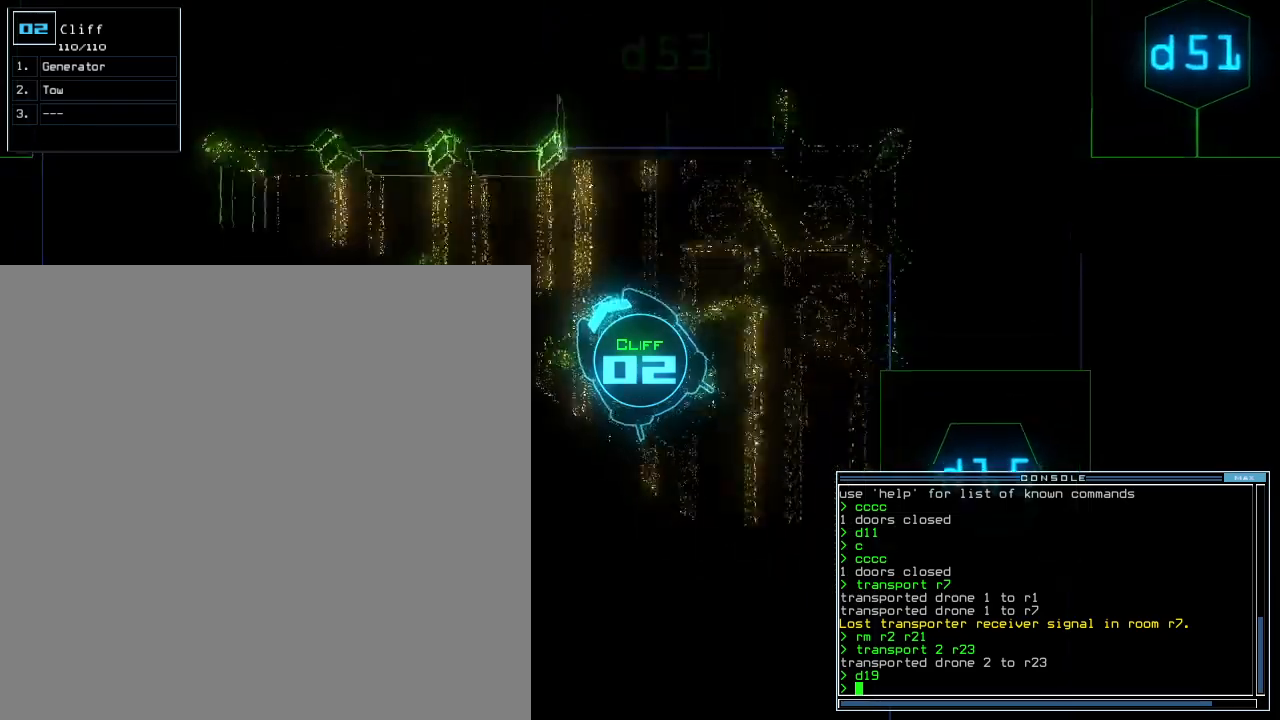
{"keys": ["up"], "events": [[100, "left", "up"], [200, "up", "up"], [320, "space", "down"], [400, "space", "up"], [480, "up", "down"]]}
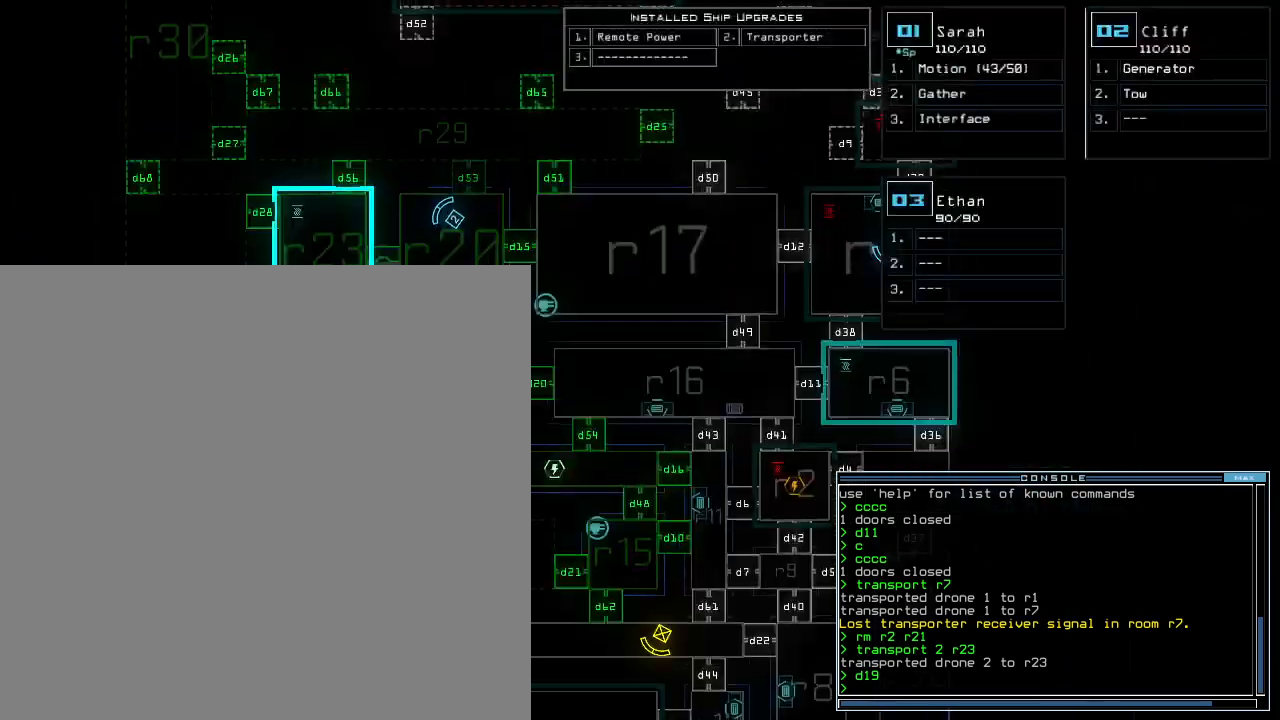
{"keys": [], "events": [[500, "up", "up"]]}
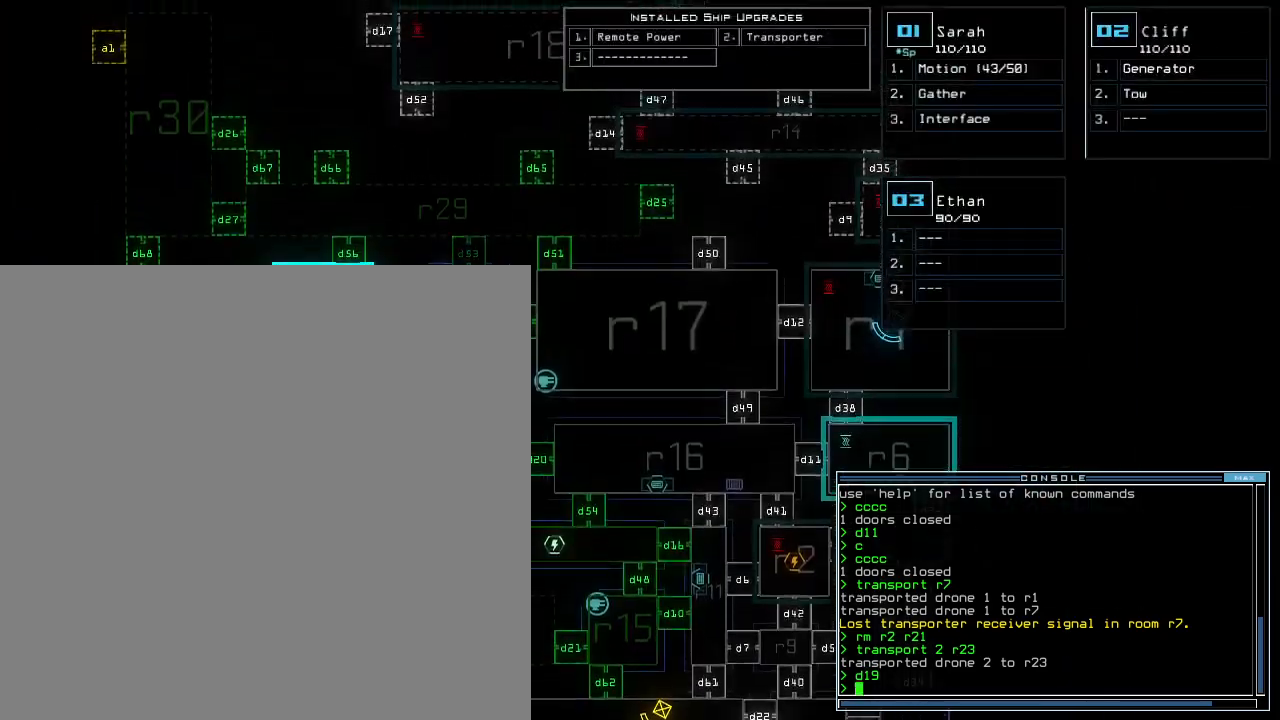
{"keys": ["right", "up"], "events": [[40, "space", "down"], [80, "right", "down"], [140, "space", "up"], [240, "d", "down"], [340, "d", "up"], [500, "up", "down"]]}
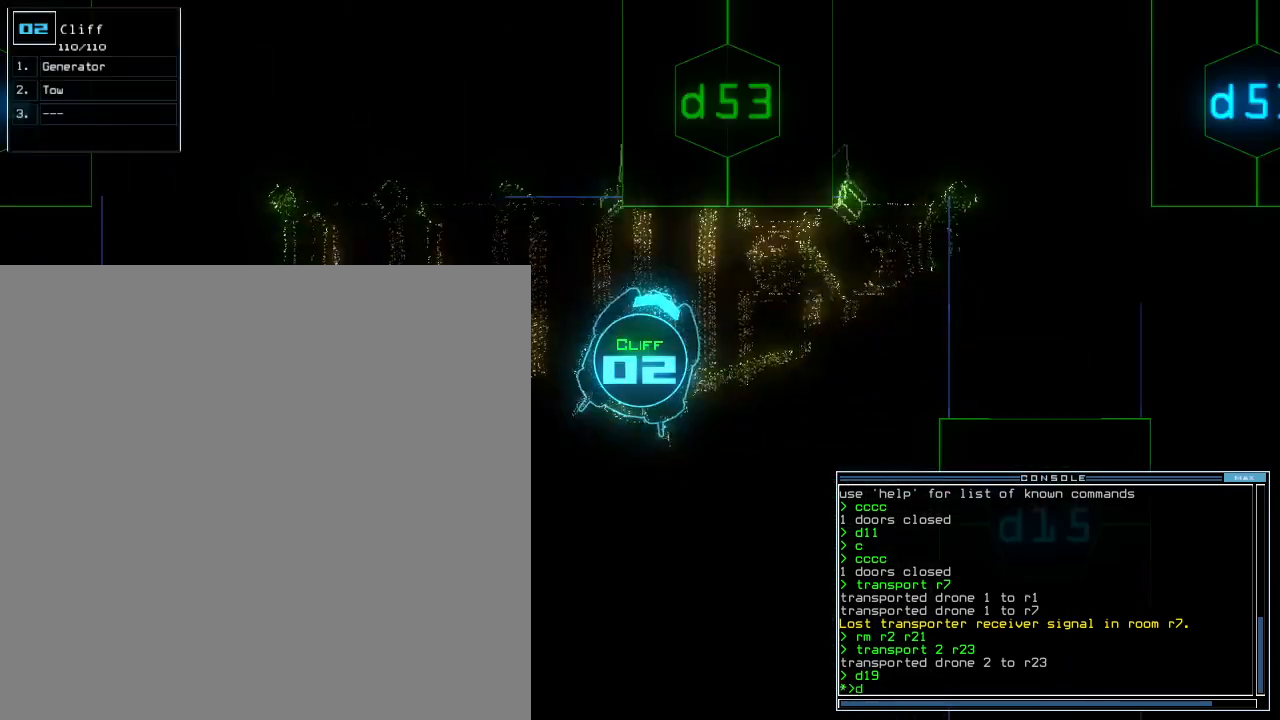
{"keys": ["3", "5", "up"], "events": [[280, "right", "up"], [420, "5", "down"], [480, "3", "down"]]}
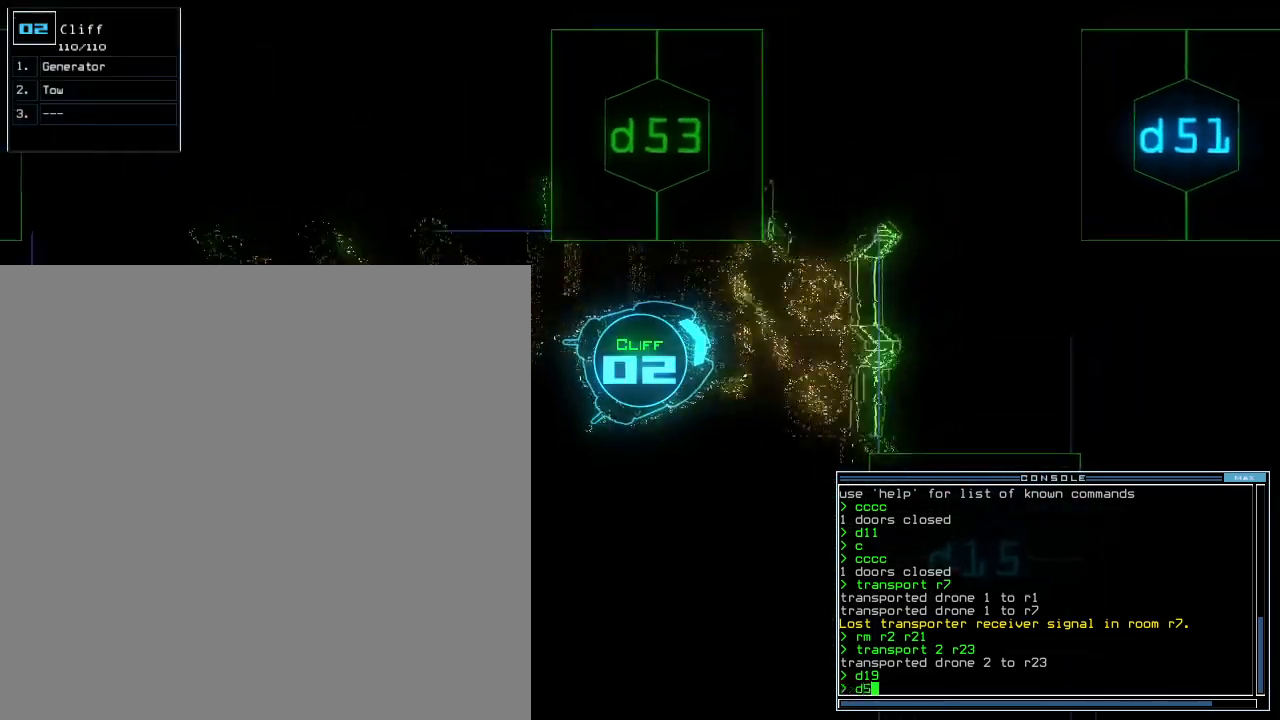
{"keys": ["left"], "events": [[20, "5", "up"], [80, "3", "up"], [100, "left", "down"], [400, "up", "up"]]}
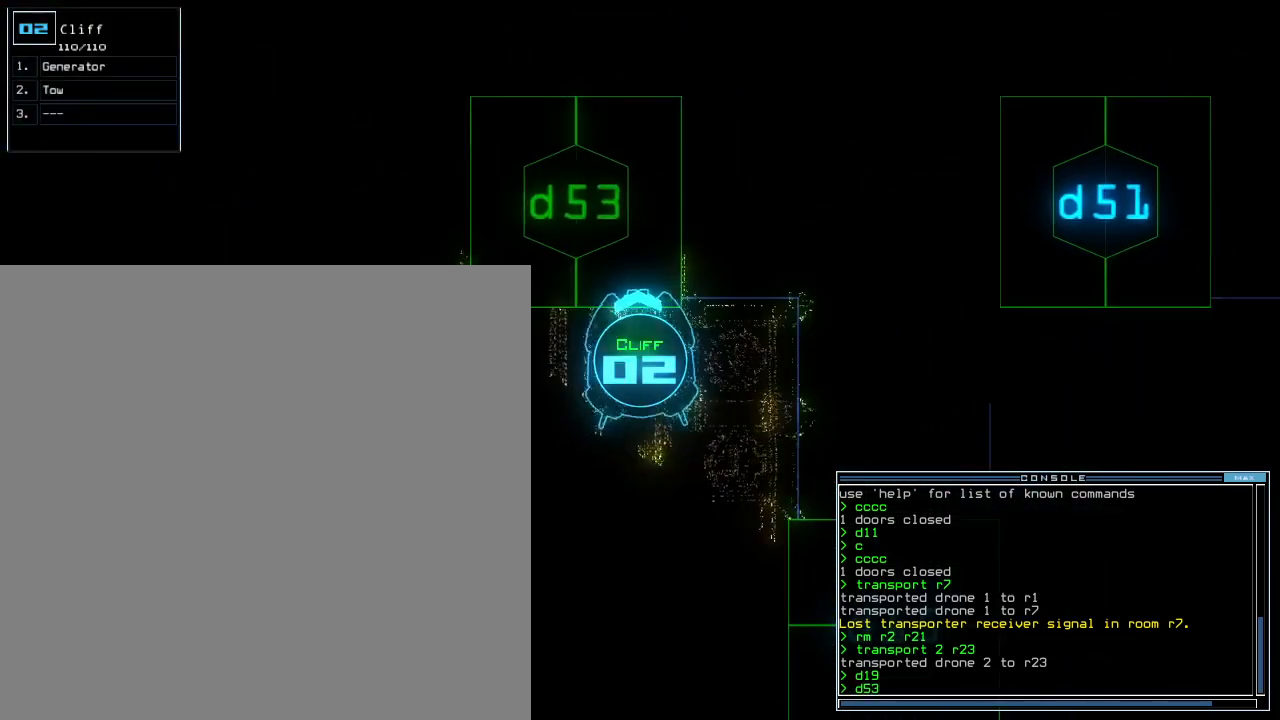
{"keys": ["right", "up"], "events": [[40, "return", "down"], [120, "return", "up"], [260, "up", "down"], [340, "left", "up"], [420, "right", "down"]]}
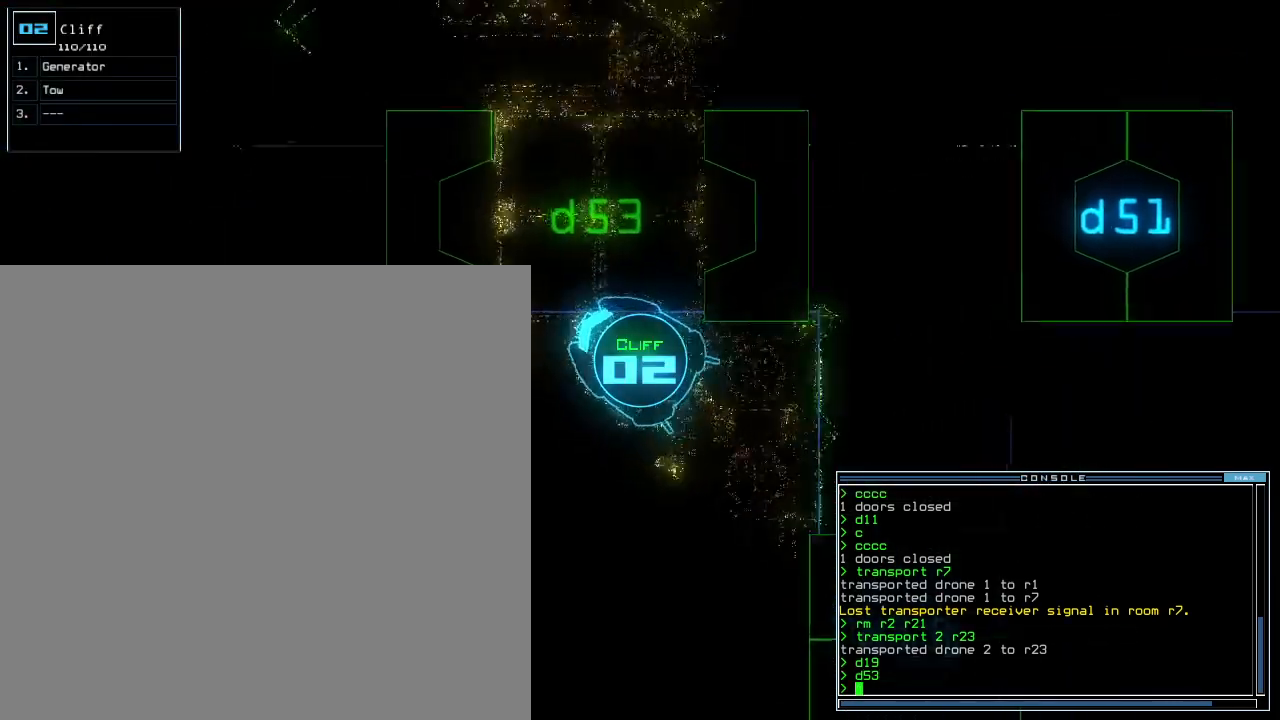
{"keys": [], "events": [[100, "right", "up"], [240, "right", "down"], [320, "up", "up"], [340, "right", "up"]]}
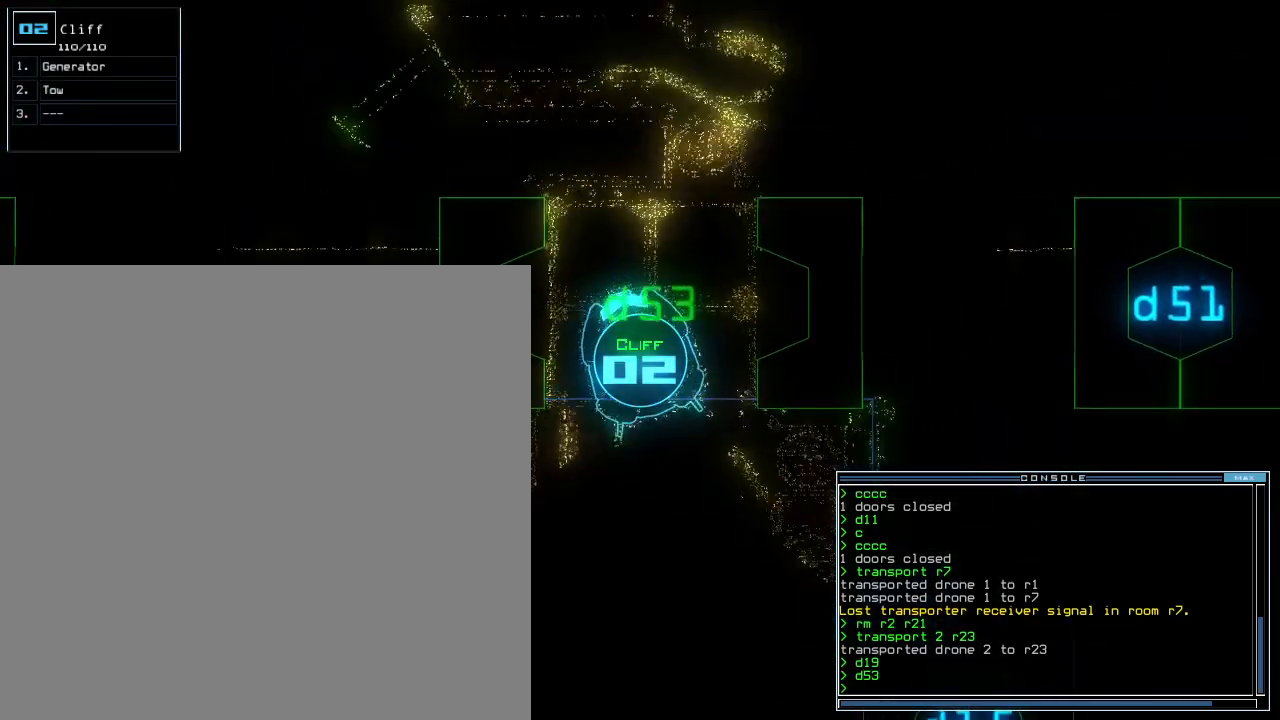
{"keys": ["up"], "events": [[20, "right", "down"], [80, "up", "down"], [120, "right", "up"], [220, "up", "up"], [320, "up", "down"], [380, "up", "up"], [480, "up", "down"]]}
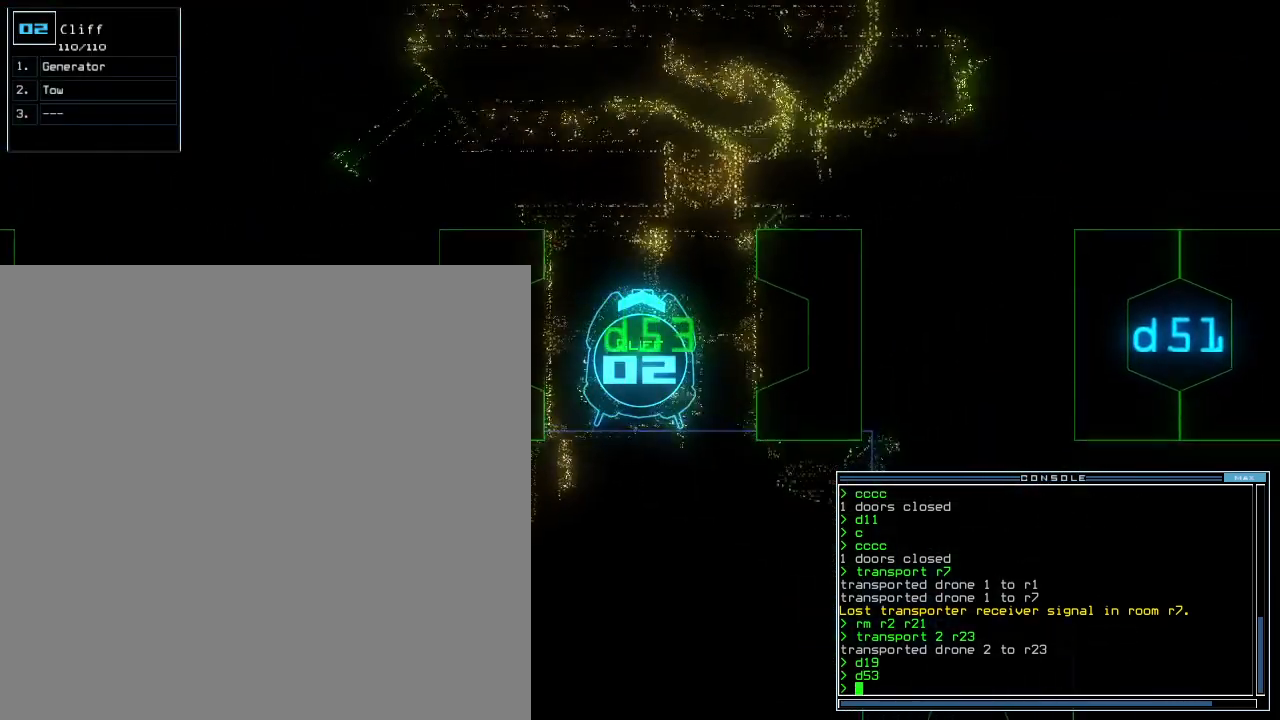
{"keys": [], "events": [[40, "up", "up"], [340, "up", "down"], [400, "up", "up"]]}
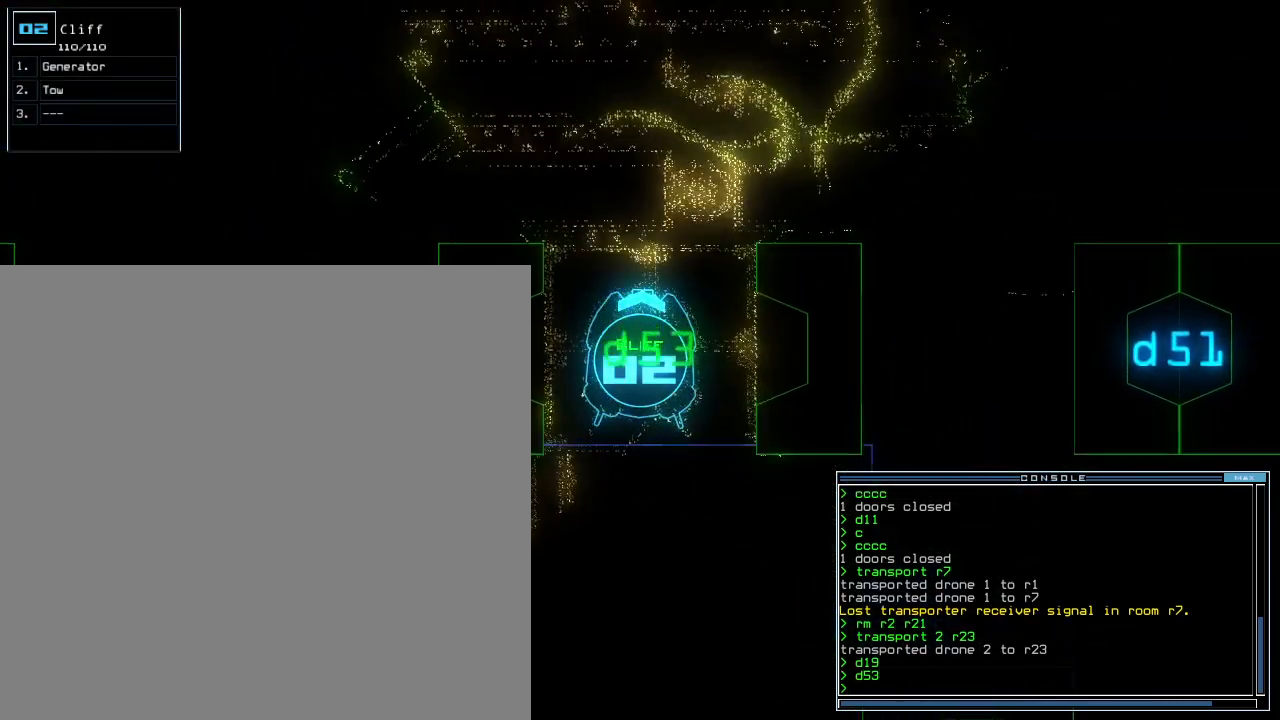
{"keys": [], "events": [[140, "space", "down"], [240, "space", "up"]]}
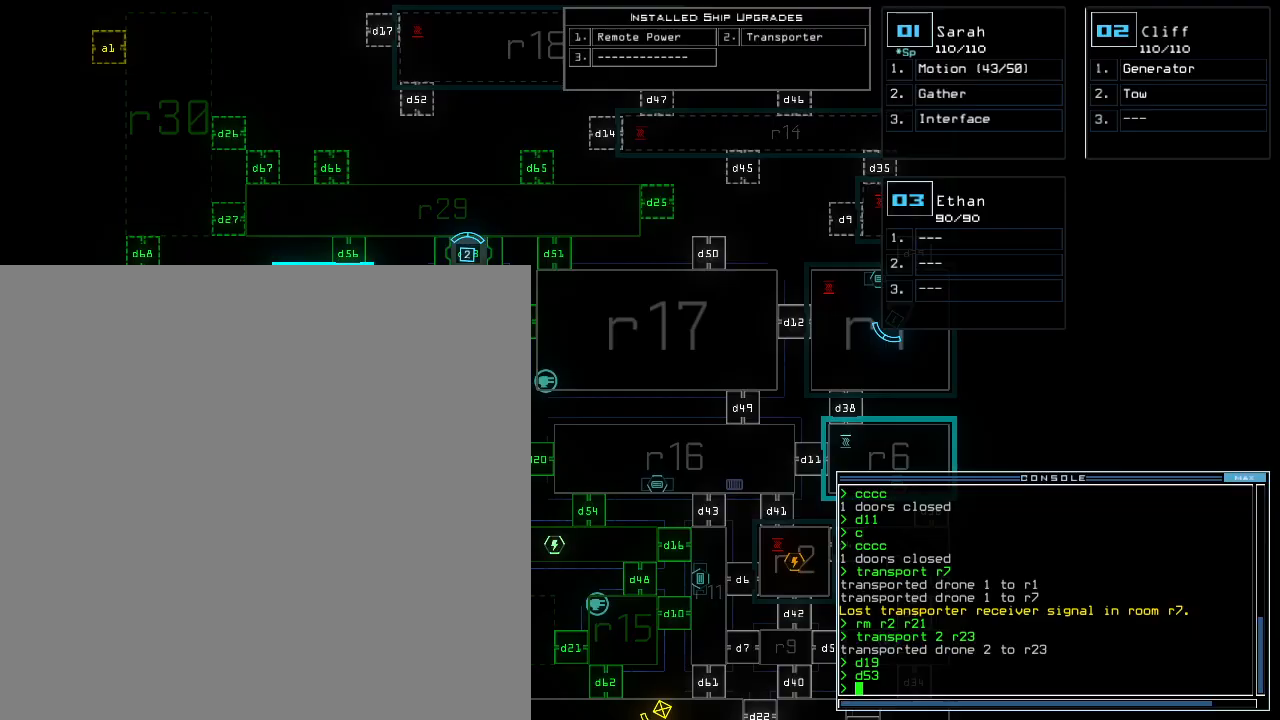
{"keys": ["up"], "events": [[140, "space", "down"], [180, "space", "up"], [200, "up", "down"], [240, "up", "up"], [480, "up", "down"]]}
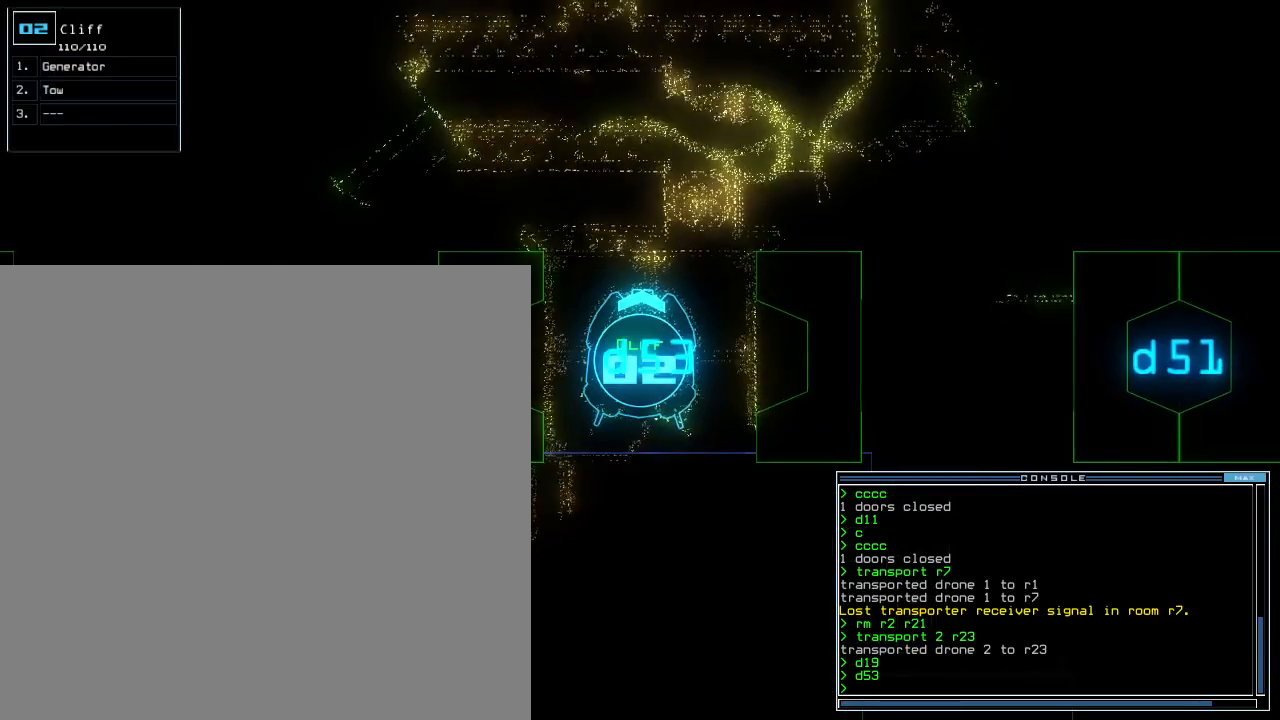
{"keys": ["up"], "events": [[20, "up", "up"], [100, "up", "down"], [240, "left", "down"], [300, "left", "up"]]}
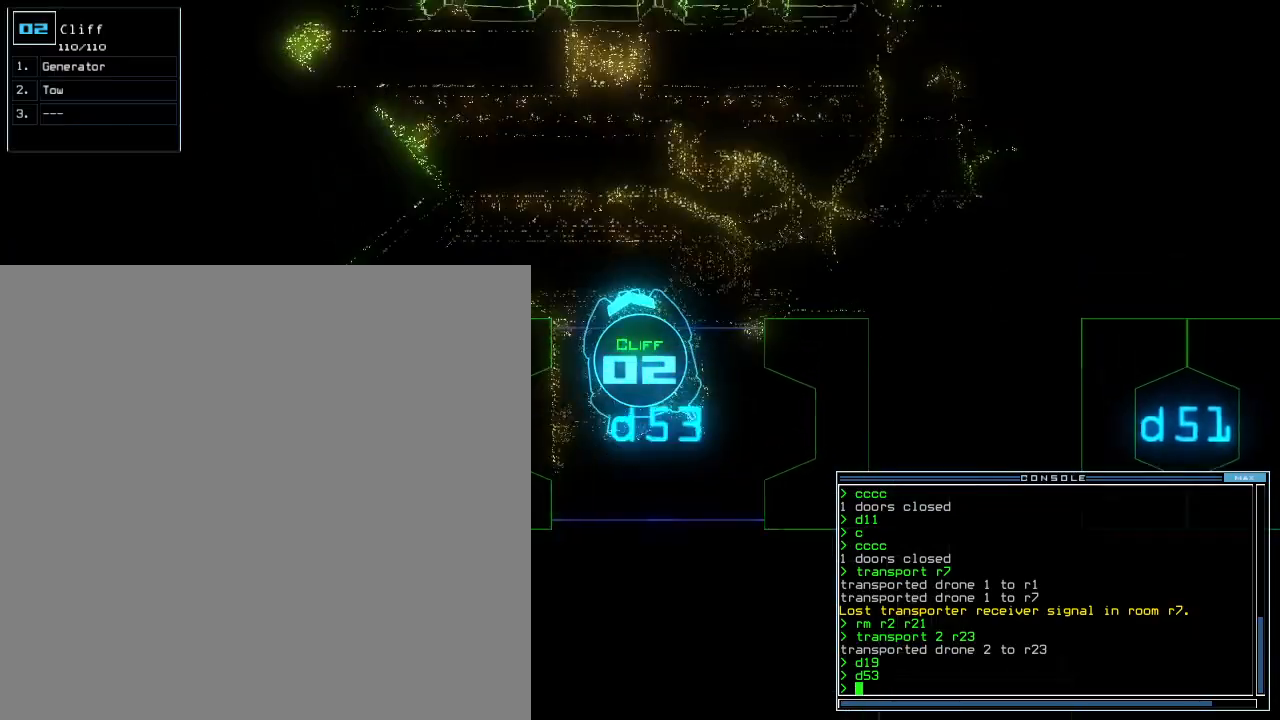
{"keys": ["right", "up"], "events": [[280, "right", "down"]]}
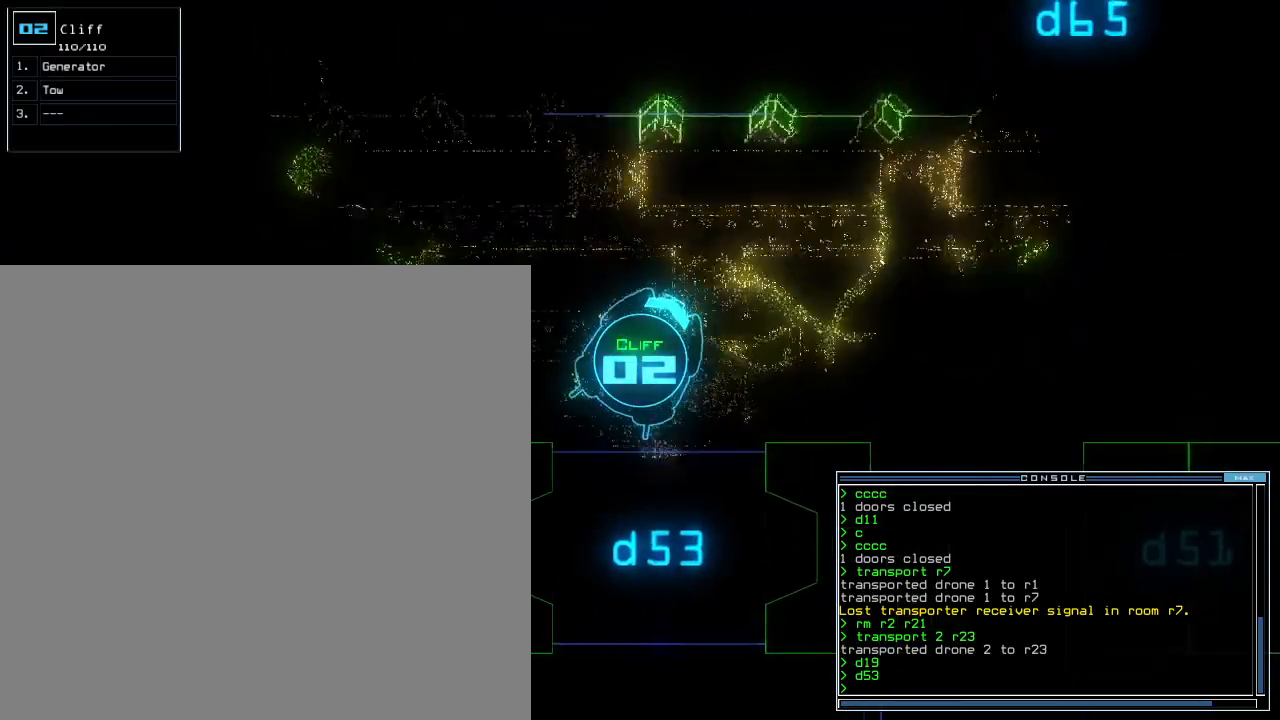
{"keys": ["right", "up"], "events": [[80, "right", "up"], [180, "right", "down"], [360, "right", "up"], [500, "right", "down"]]}
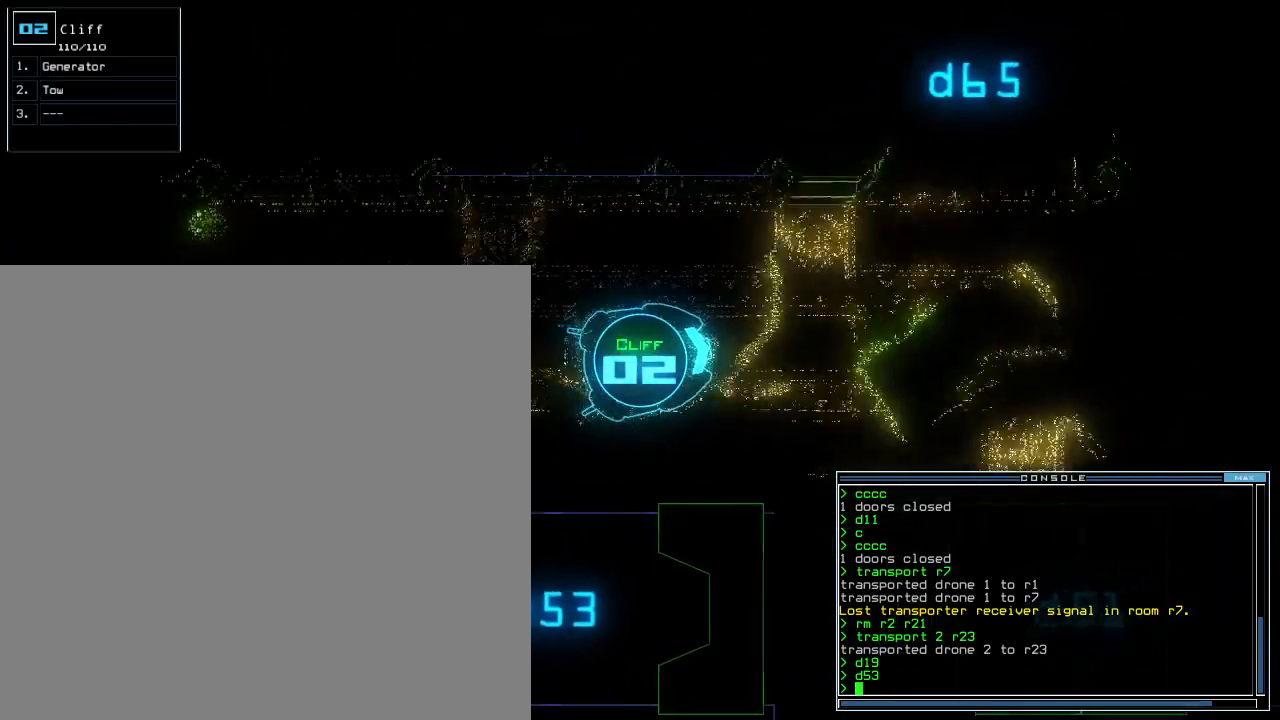
{"keys": ["up"], "events": [[40, "right", "up"], [340, "right", "down"], [380, "right", "up"]]}